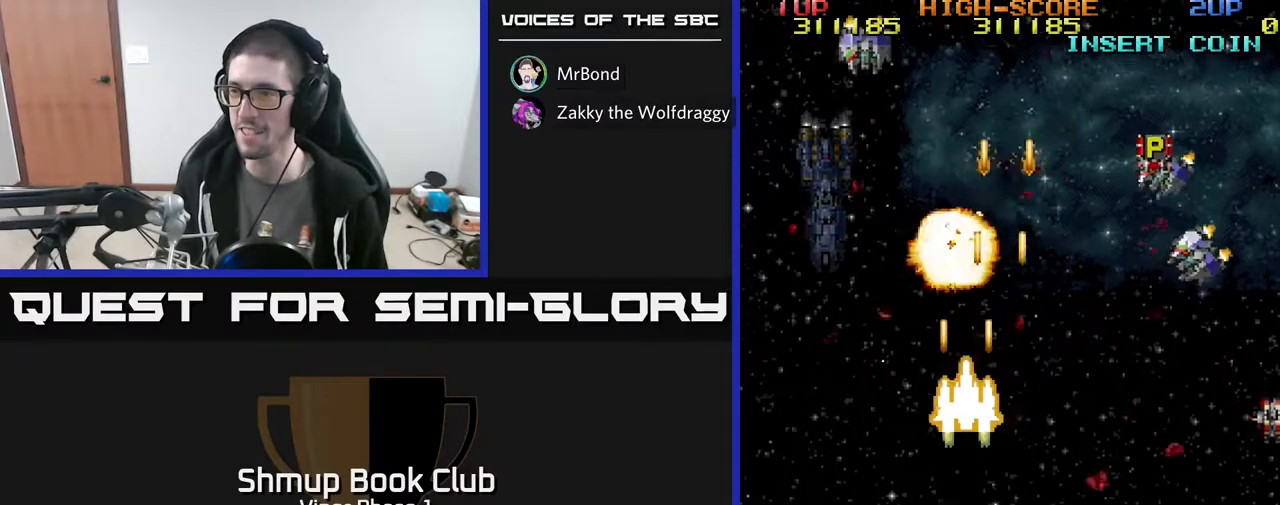
Gameplay with a controller (Xbox layout); each line is a JSON object with the inputs held at the frame after it. "events" lists button and stick changes between this image and that frame as [ms after this image, input, new state], when the widget could be followed in between. Not read: right_stick.
{"buttons": ["A", "DPAD_DOWN", "DPAD_RIGHT"], "left_stick": "center", "events": [[83, "DPAD_LEFT", "down"], [117, "DPAD_UP", "up"], [167, "DPAD_DOWN", "down"], [167, "DPAD_LEFT", "up"], [217, "DPAD_RIGHT", "down"]]}
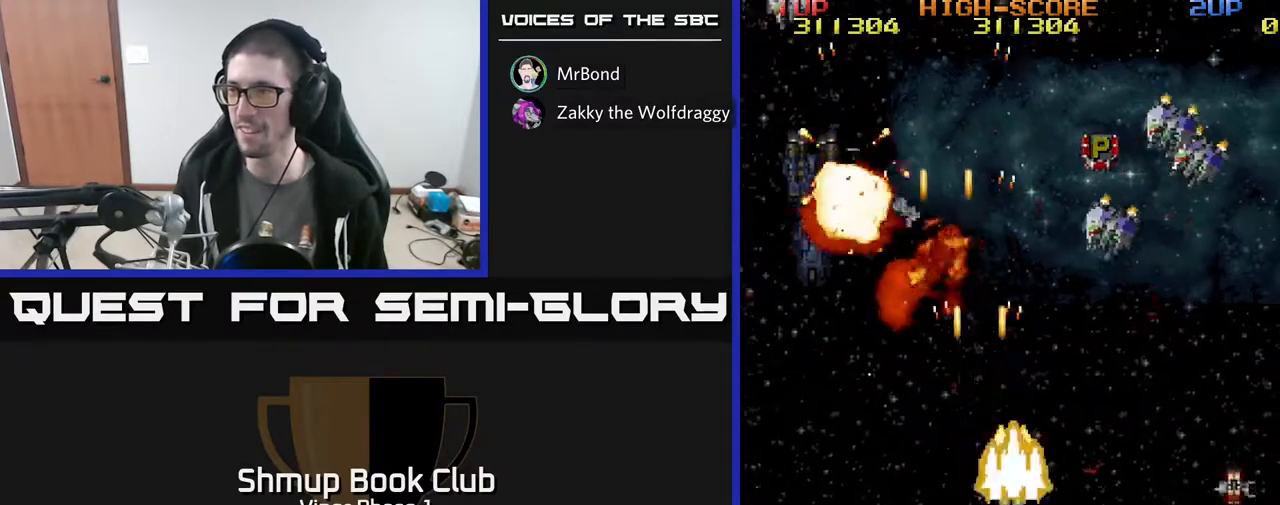
{"buttons": ["A", "DPAD_DOWN"], "left_stick": "center", "events": [[467, "DPAD_RIGHT", "up"]]}
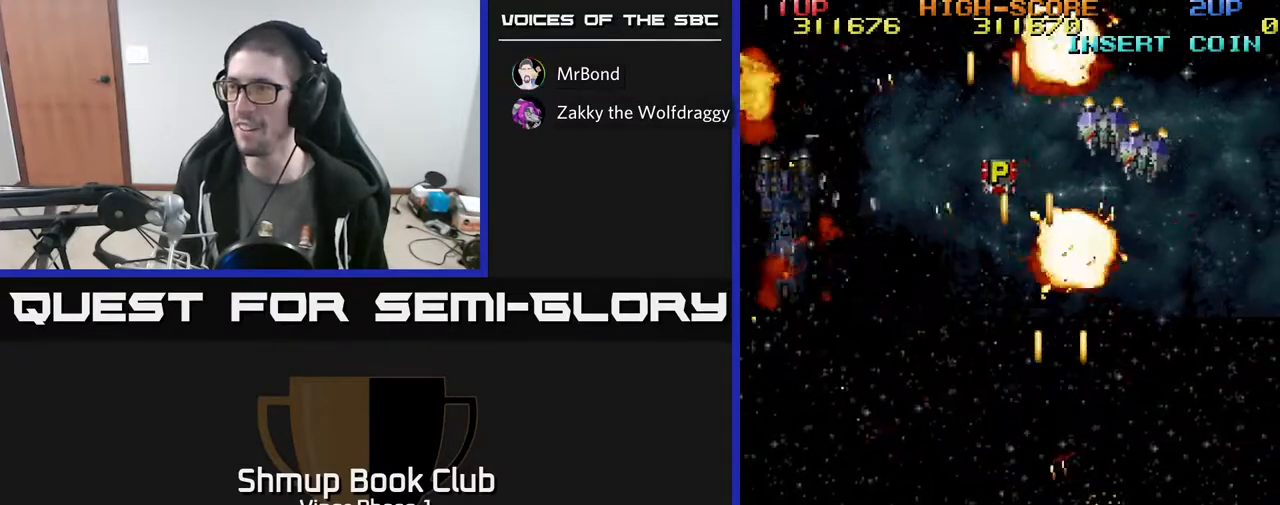
{"buttons": ["A", "DPAD_UP", "DPAD_LEFT"], "left_stick": "center", "events": [[67, "DPAD_LEFT", "down"], [83, "DPAD_LEFT", "up"], [133, "DPAD_RIGHT", "down"], [200, "DPAD_RIGHT", "up"], [383, "DPAD_DOWN", "up"], [400, "DPAD_UP", "down"], [433, "DPAD_LEFT", "down"]]}
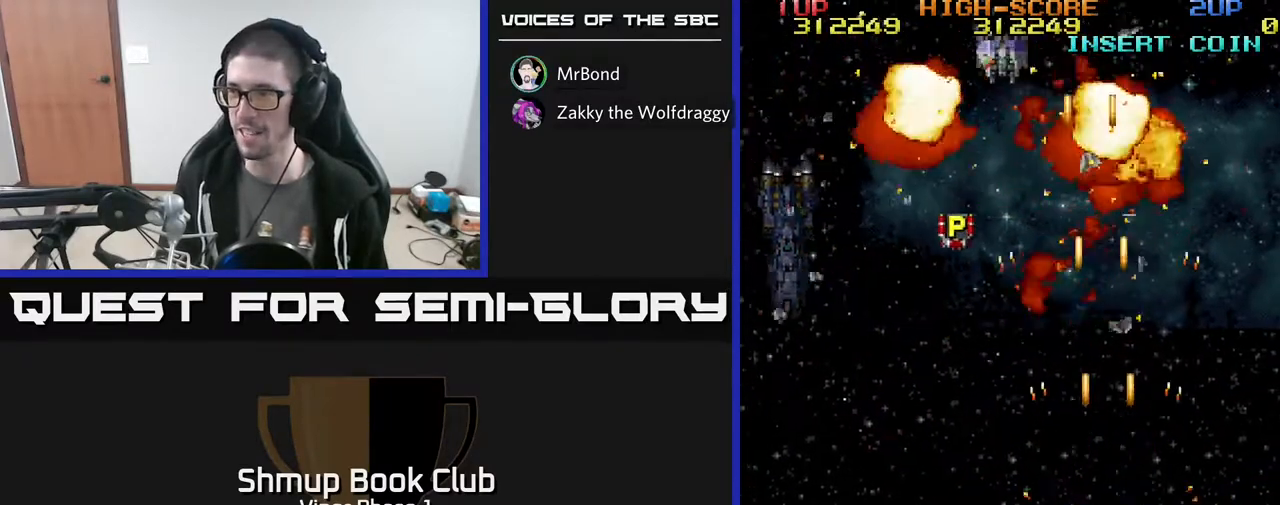
{"buttons": ["A", "DPAD_UP", "DPAD_LEFT"], "left_stick": "center", "events": [[467, "DPAD_LEFT", "up"], [483, "DPAD_LEFT", "down"]]}
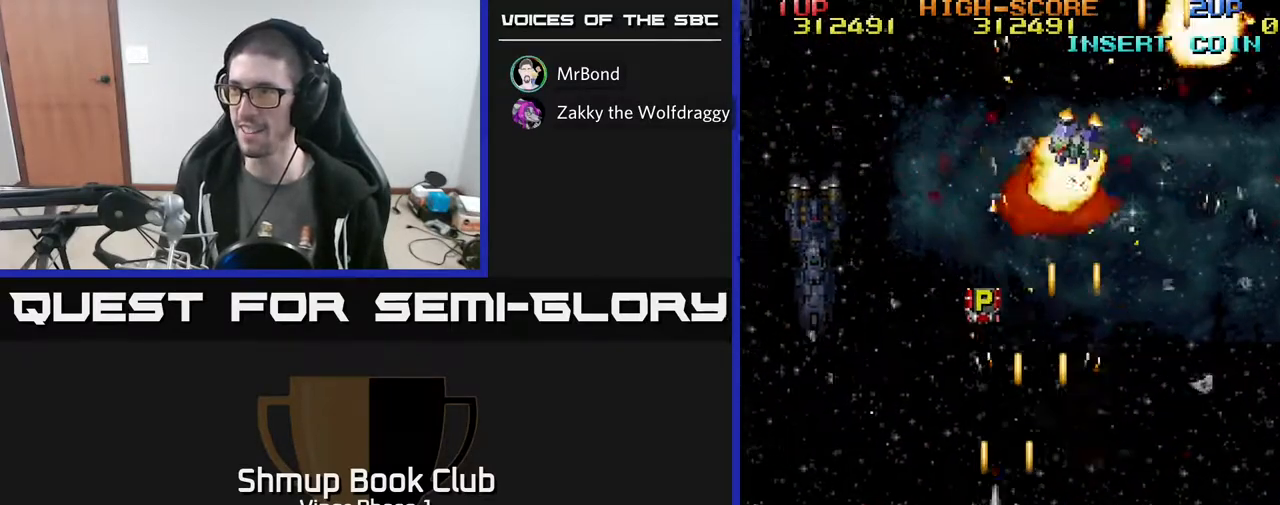
{"buttons": ["A", "DPAD_UP"], "left_stick": "center", "events": [[183, "DPAD_LEFT", "up"], [200, "DPAD_RIGHT", "down"], [283, "DPAD_RIGHT", "up"]]}
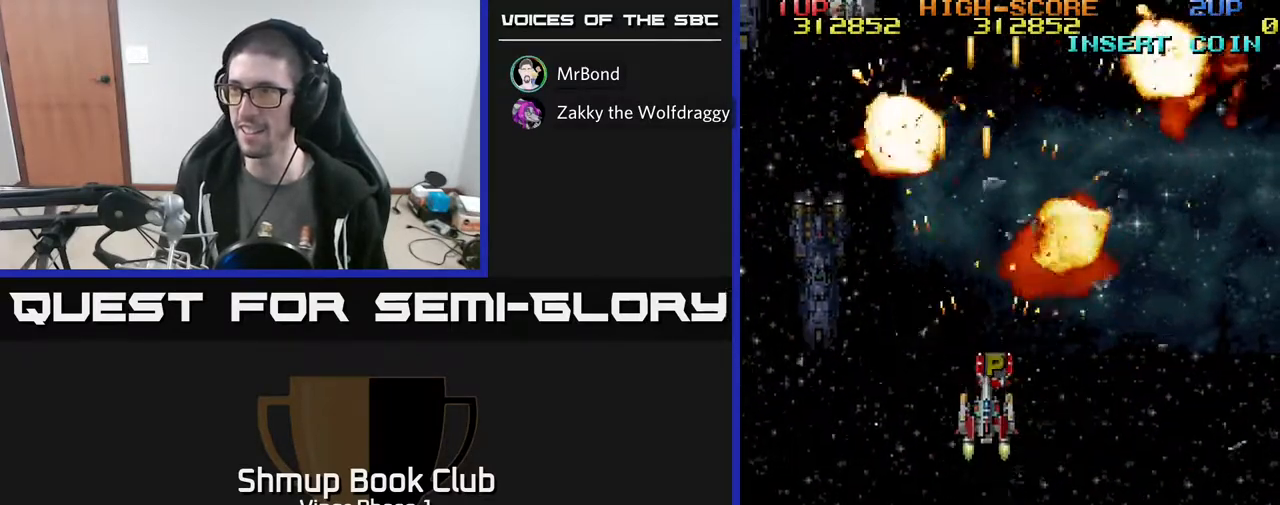
{"buttons": ["A", "DPAD_DOWN"], "left_stick": "center", "events": [[167, "DPAD_UP", "up"], [183, "DPAD_LEFT", "down"], [217, "DPAD_DOWN", "down"], [500, "DPAD_LEFT", "up"]]}
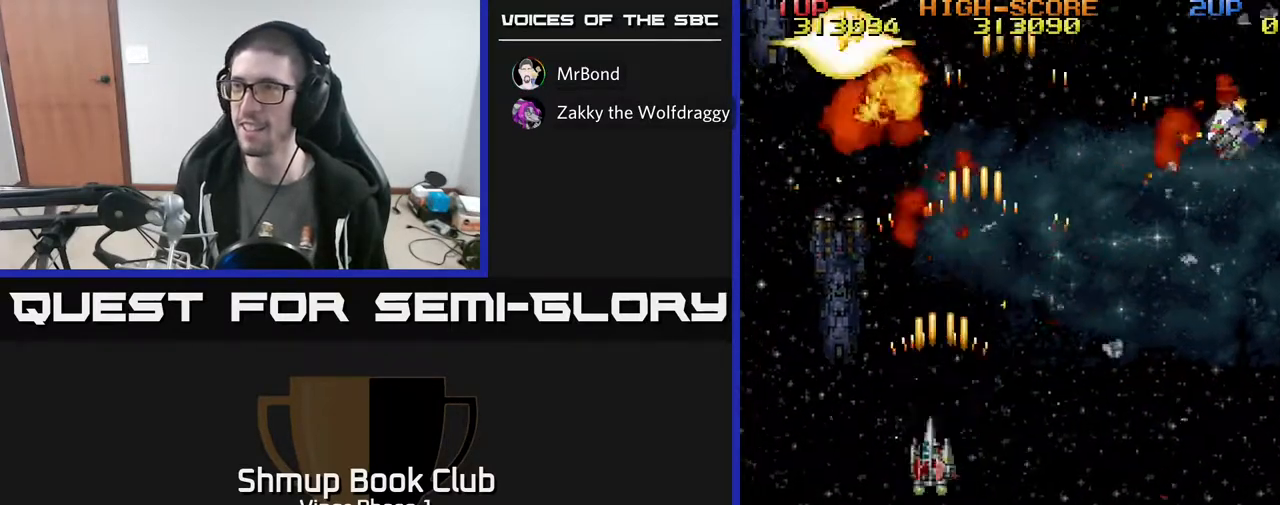
{"buttons": ["A", "DPAD_DOWN", "DPAD_RIGHT"], "left_stick": "center", "events": [[217, "DPAD_RIGHT", "down"]]}
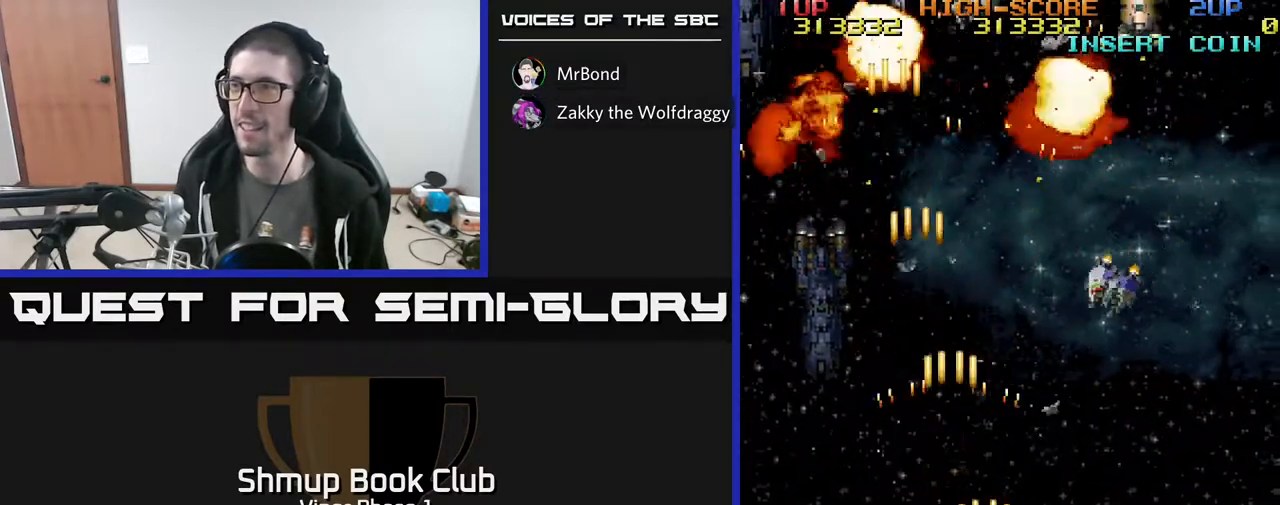
{"buttons": ["A", "DPAD_LEFT"], "left_stick": "center", "events": [[100, "DPAD_DOWN", "up"], [417, "DPAD_RIGHT", "up"], [450, "DPAD_LEFT", "down"]]}
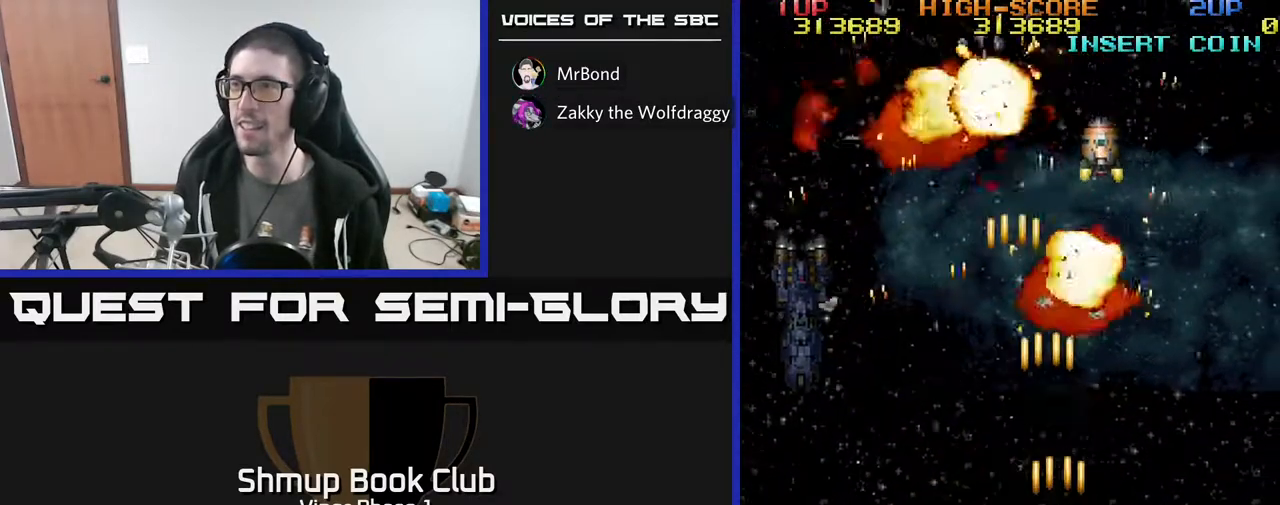
{"buttons": ["A", "DPAD_UP", "DPAD_RIGHT"], "left_stick": "center", "events": [[283, "DPAD_UP", "down"], [333, "DPAD_LEFT", "up"], [383, "DPAD_RIGHT", "down"]]}
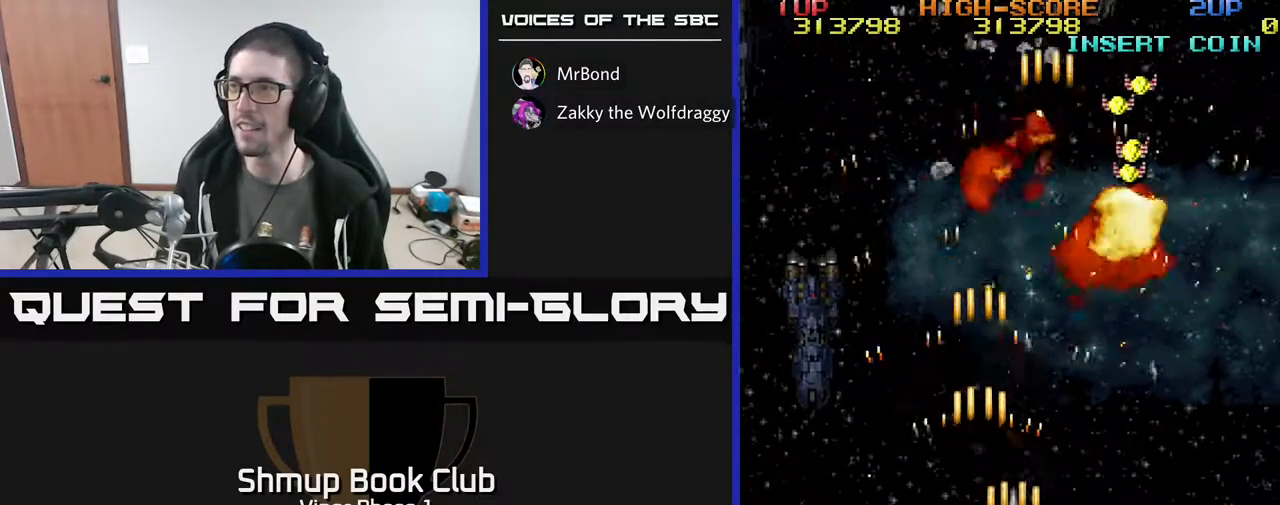
{"buttons": ["A", "DPAD_UP"], "left_stick": "center", "events": [[500, "DPAD_RIGHT", "up"]]}
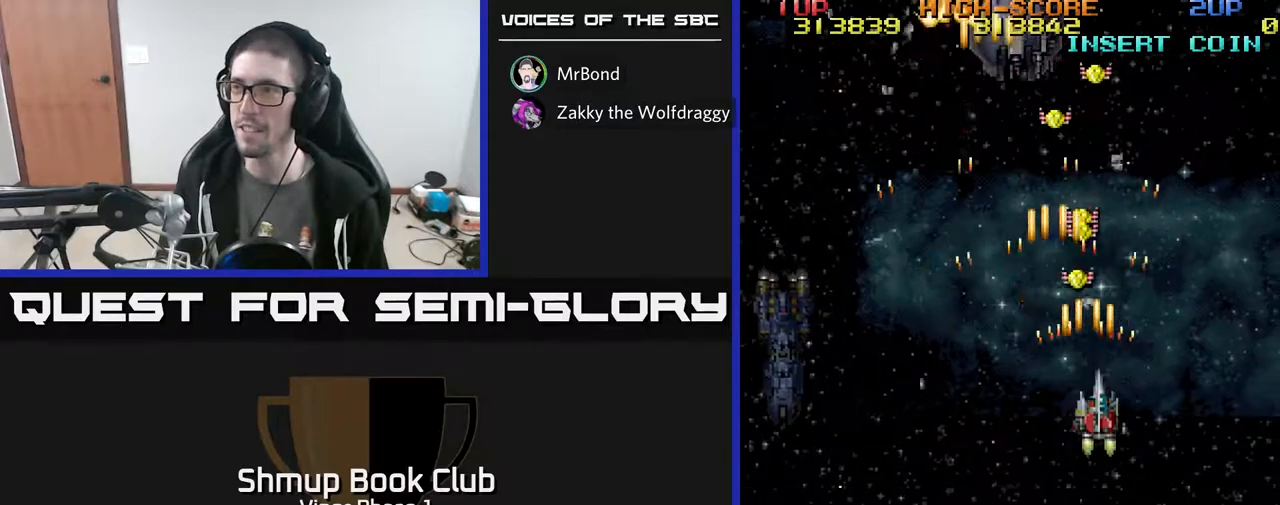
{"buttons": ["A", "DPAD_UP", "DPAD_LEFT"], "left_stick": "center", "events": [[67, "DPAD_LEFT", "down"], [133, "DPAD_LEFT", "up"], [183, "DPAD_RIGHT", "down"], [300, "DPAD_RIGHT", "up"], [350, "DPAD_LEFT", "down"]]}
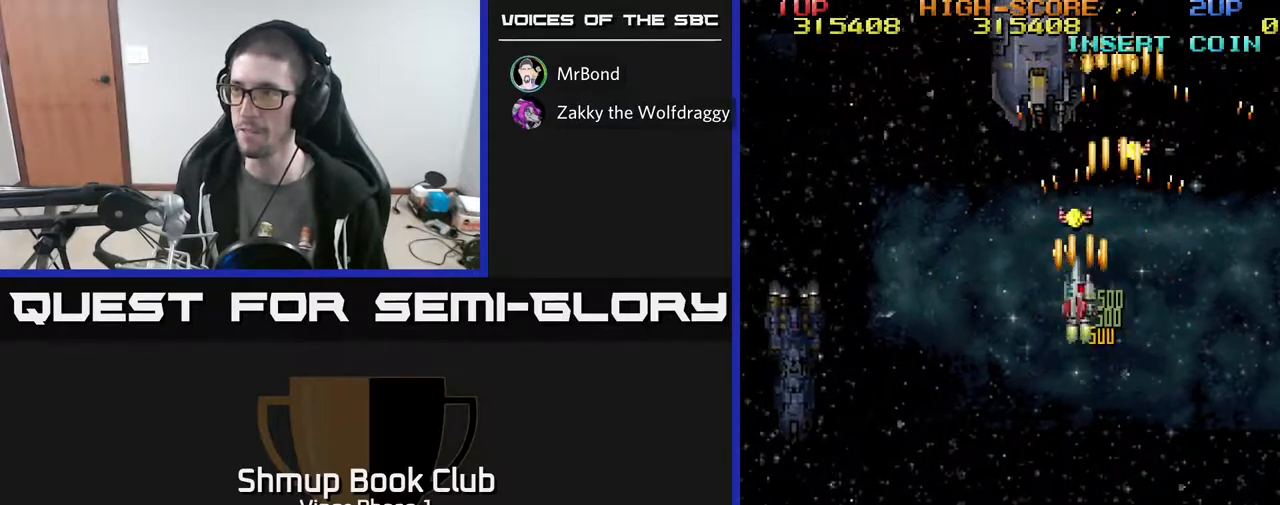
{"buttons": ["A", "DPAD_LEFT"], "left_stick": "center", "events": [[33, "DPAD_LEFT", "up"], [200, "DPAD_RIGHT", "down"], [233, "DPAD_UP", "up"], [350, "DPAD_UP", "down"], [383, "DPAD_RIGHT", "up"], [433, "DPAD_LEFT", "down"], [467, "DPAD_UP", "up"]]}
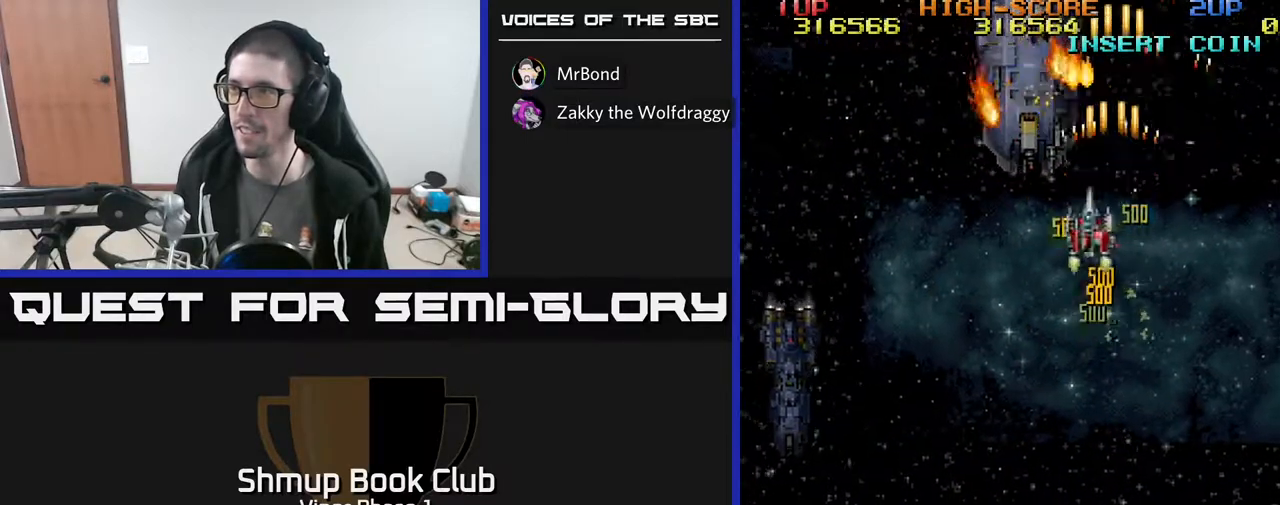
{"buttons": ["A", "DPAD_UP", "DPAD_LEFT"], "left_stick": "center", "events": [[50, "DPAD_DOWN", "down"], [150, "DPAD_DOWN", "up"], [250, "DPAD_DOWN", "down"], [267, "DPAD_LEFT", "up"], [400, "DPAD_DOWN", "up"], [450, "DPAD_LEFT", "down"], [483, "DPAD_UP", "down"]]}
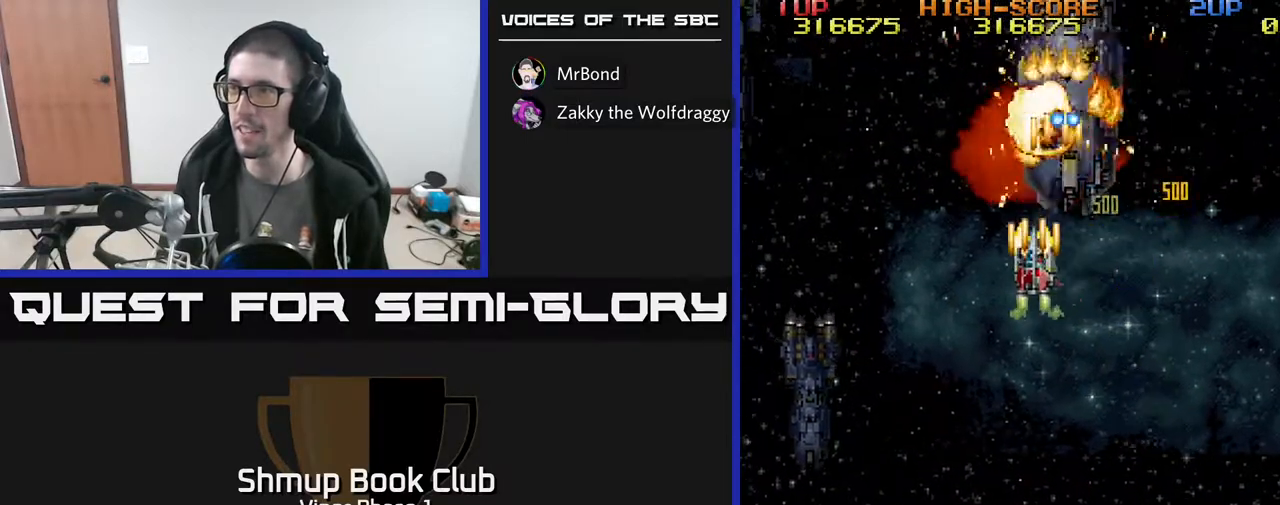
{"buttons": ["A", "DPAD_DOWN"], "left_stick": "center", "events": [[17, "DPAD_LEFT", "up"], [50, "DPAD_UP", "up"], [233, "DPAD_RIGHT", "down"], [267, "DPAD_DOWN", "down"], [300, "DPAD_RIGHT", "up"]]}
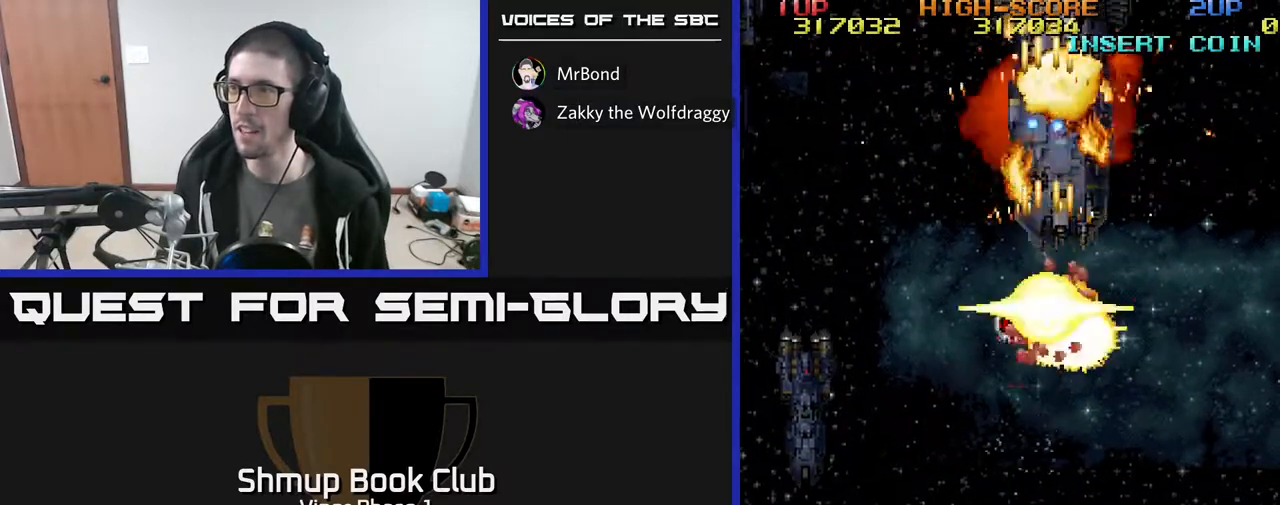
{"buttons": ["A"], "left_stick": "center", "events": [[383, "DPAD_DOWN", "up"]]}
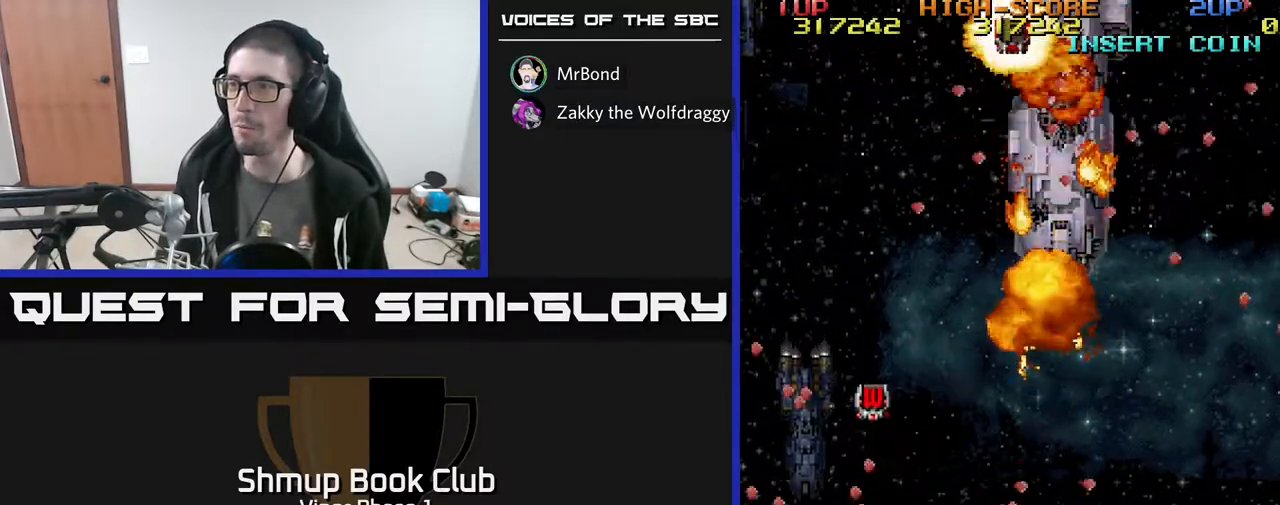
{"buttons": ["A", "DPAD_UP"], "left_stick": "center", "events": [[450, "DPAD_UP", "down"]]}
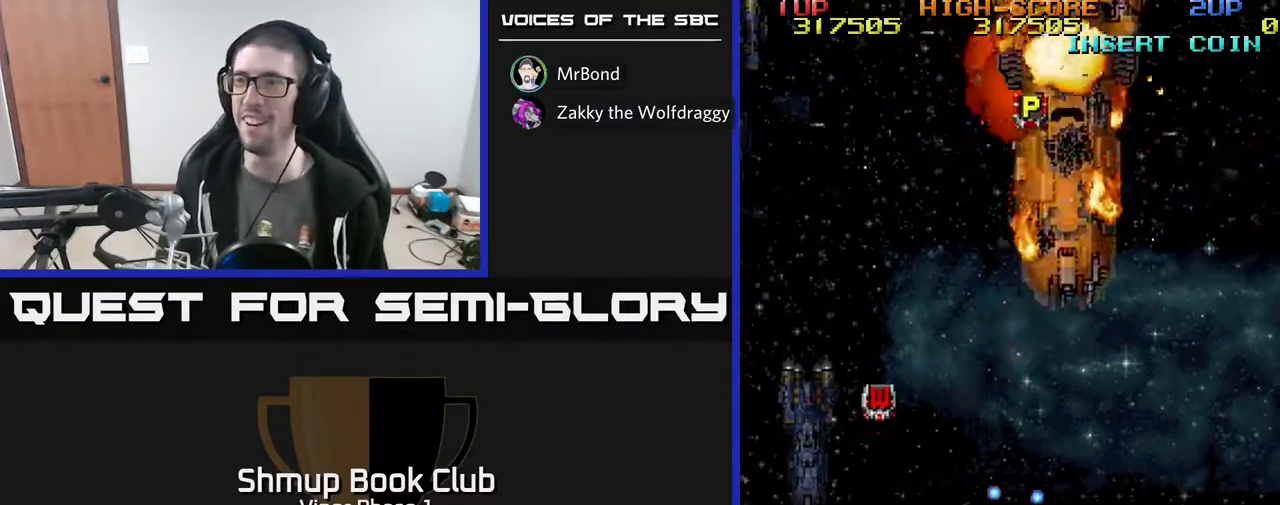
{"buttons": ["A", "DPAD_UP"], "left_stick": "center", "events": [[17, "A", "up"], [133, "A", "down"]]}
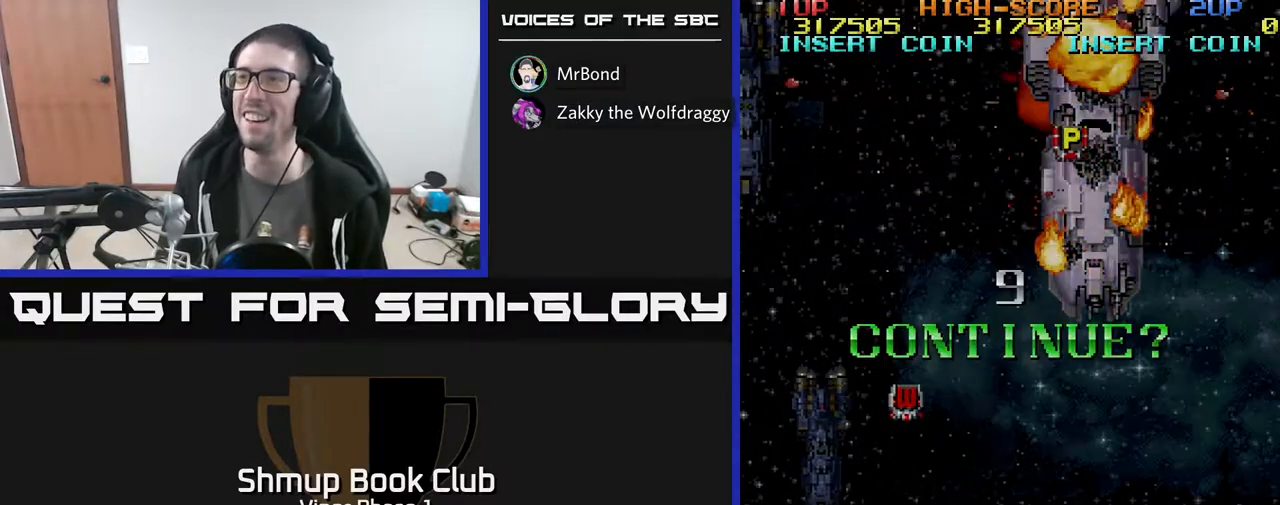
{"buttons": [], "left_stick": "center", "events": [[167, "DPAD_UP", "up"], [233, "A", "up"]]}
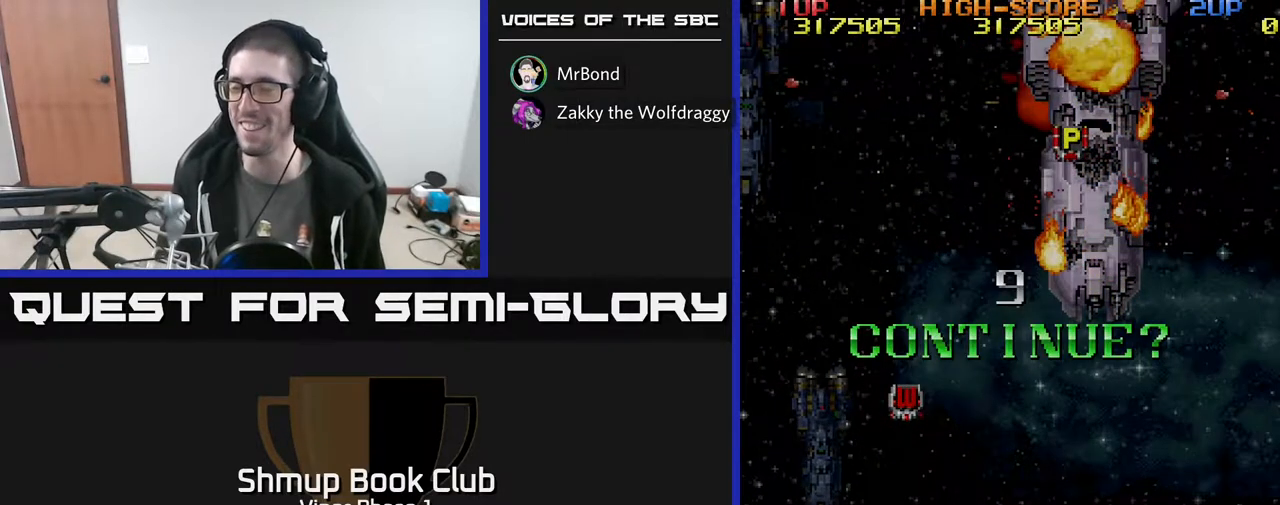
{"buttons": [], "left_stick": "center", "events": [[250, "A", "down"], [350, "X", "down"], [383, "A", "up"], [467, "A", "down"], [483, "A", "up"], [483, "X", "up"]]}
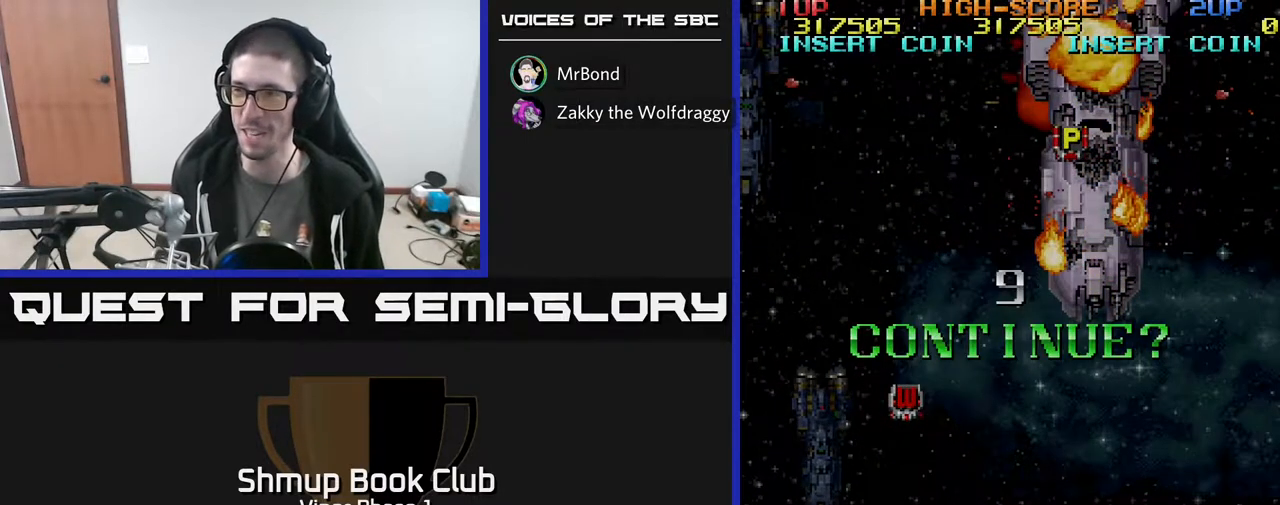
{"buttons": ["A", "X"], "left_stick": "center", "events": [[50, "A", "down"], [83, "X", "down"], [100, "A", "up"], [200, "A", "down"], [200, "X", "up"], [283, "X", "down"], [300, "A", "up"], [367, "A", "down"], [400, "X", "up"], [500, "X", "down"]]}
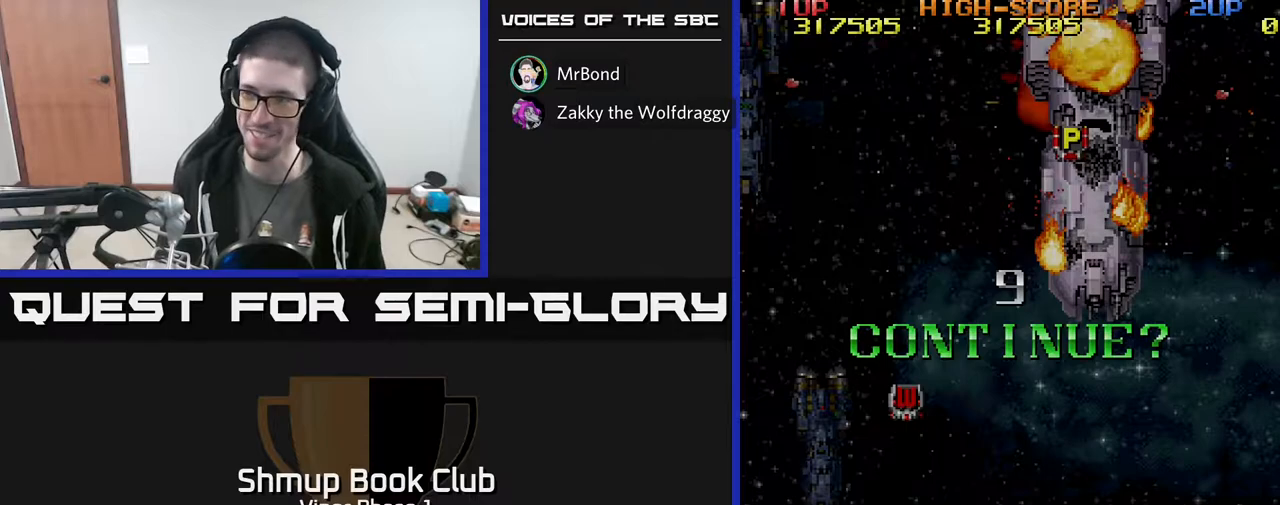
{"buttons": ["X"], "left_stick": "center", "events": [[17, "A", "up"], [133, "A", "down"], [150, "X", "up"], [250, "X", "down"], [267, "A", "up"], [350, "A", "down"], [367, "X", "up"], [483, "X", "down"], [500, "A", "up"]]}
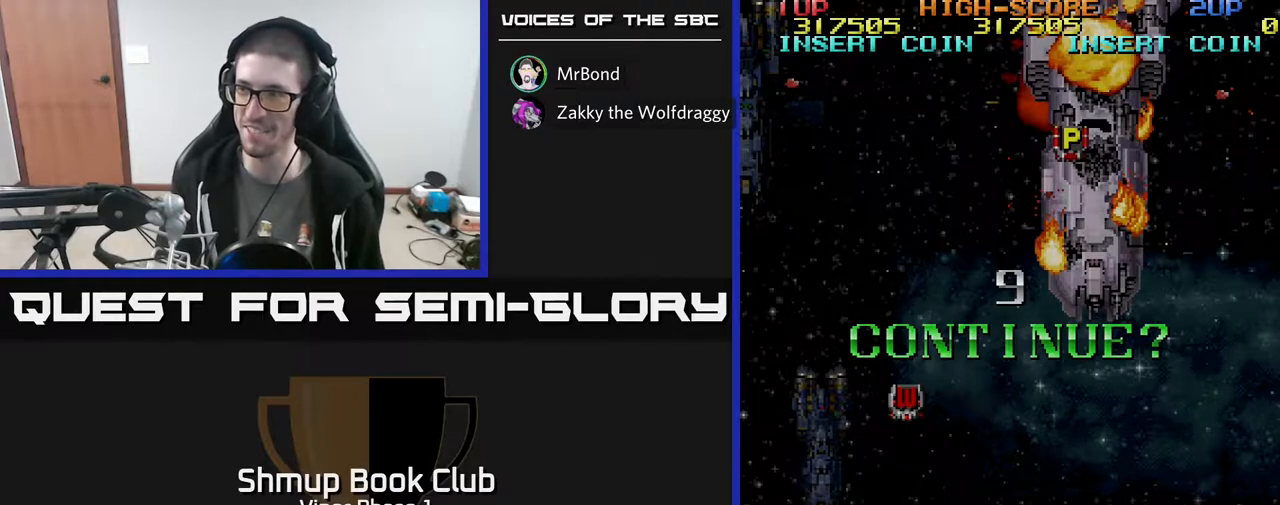
{"buttons": ["A", "X"], "left_stick": "center", "events": [[83, "A", "down"], [83, "X", "up"], [167, "X", "down"], [183, "A", "up"], [283, "A", "down"], [300, "X", "up"], [400, "X", "down"], [417, "A", "up"], [500, "A", "down"]]}